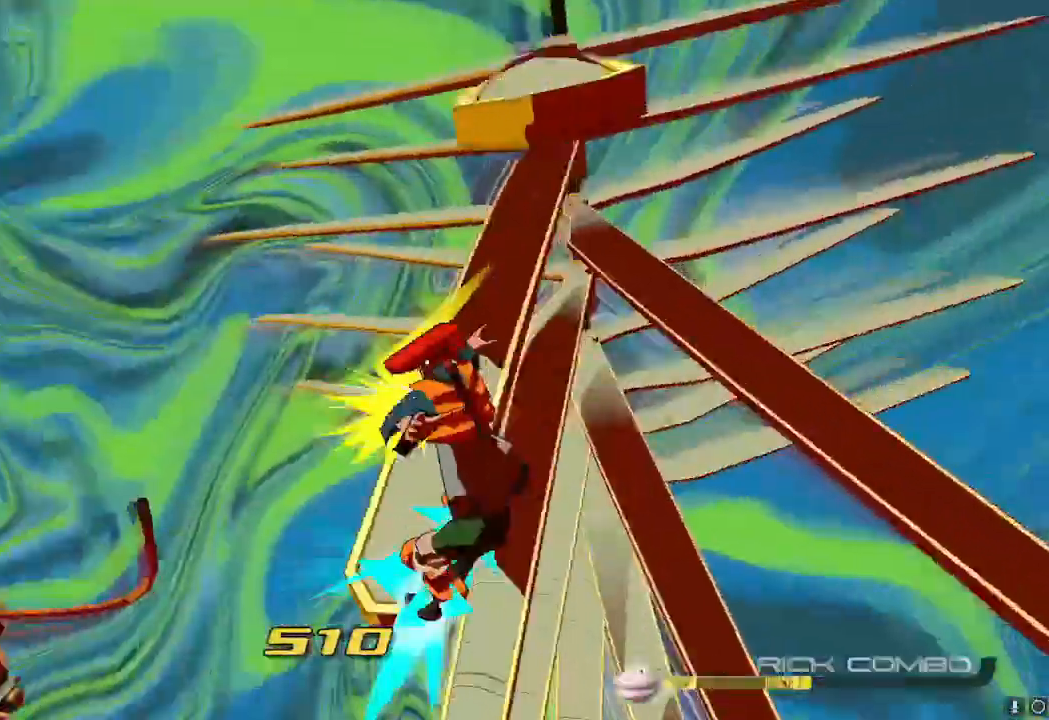
Gameplay with a controller (Nintendo layout); each line is a JSON object with the inputs held at the frame after it. "events" lists button and stick changes between this image and that frame as [ms after this image, input, new state], when the widget could be followed in between. Not read: L3 R3.
{"buttons": [], "left_stick": "up", "right_stick": "center", "events": [[66, "right_stick", "center"], [116, "left_stick", "up-right"], [500, "left_stick", "up"]]}
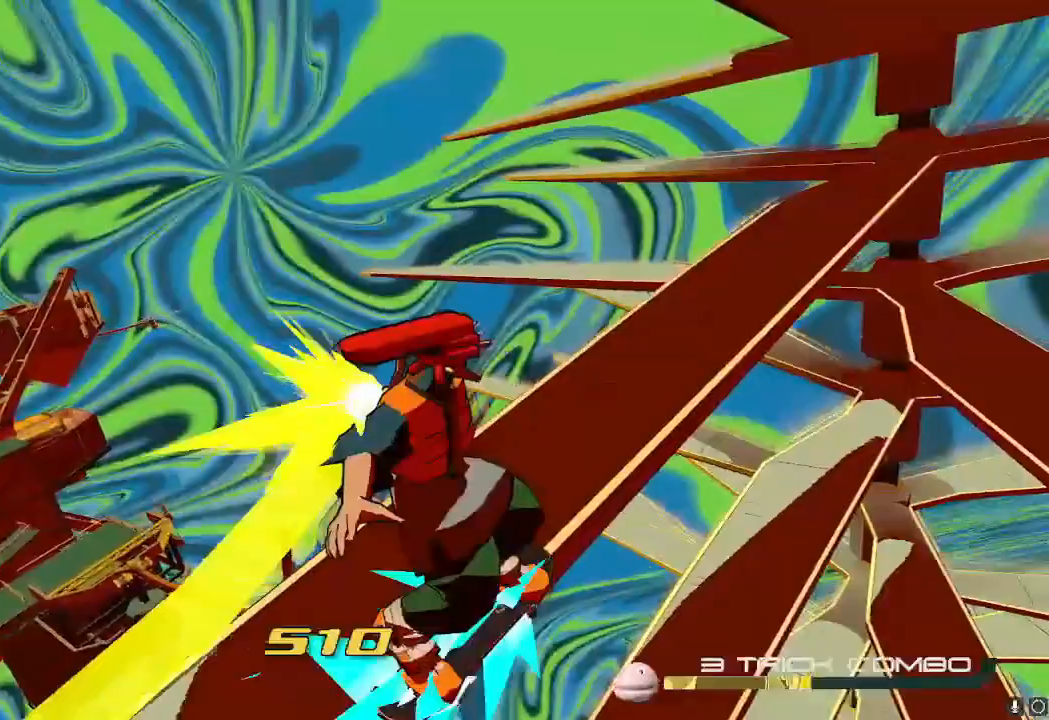
{"buttons": [], "left_stick": "up-left", "right_stick": "center"}
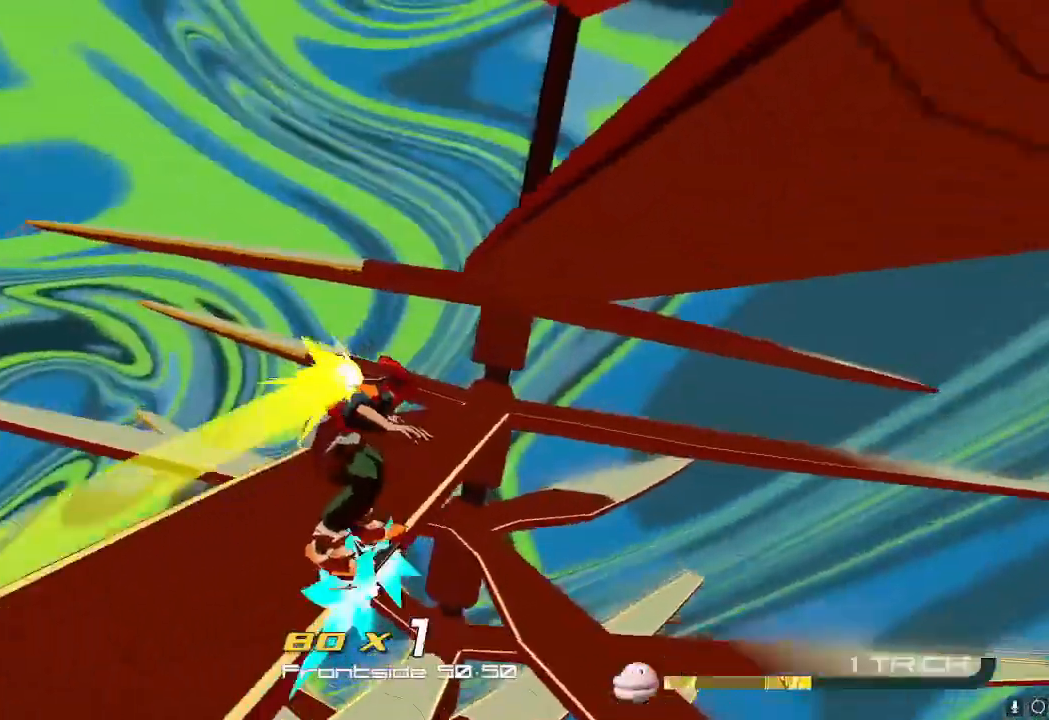
{"buttons": [], "left_stick": "up-right", "right_stick": "center", "events": [[66, "A", "down"], [133, "left_stick", "up"], [200, "A", "up"], [367, "left_stick", "up-right"]]}
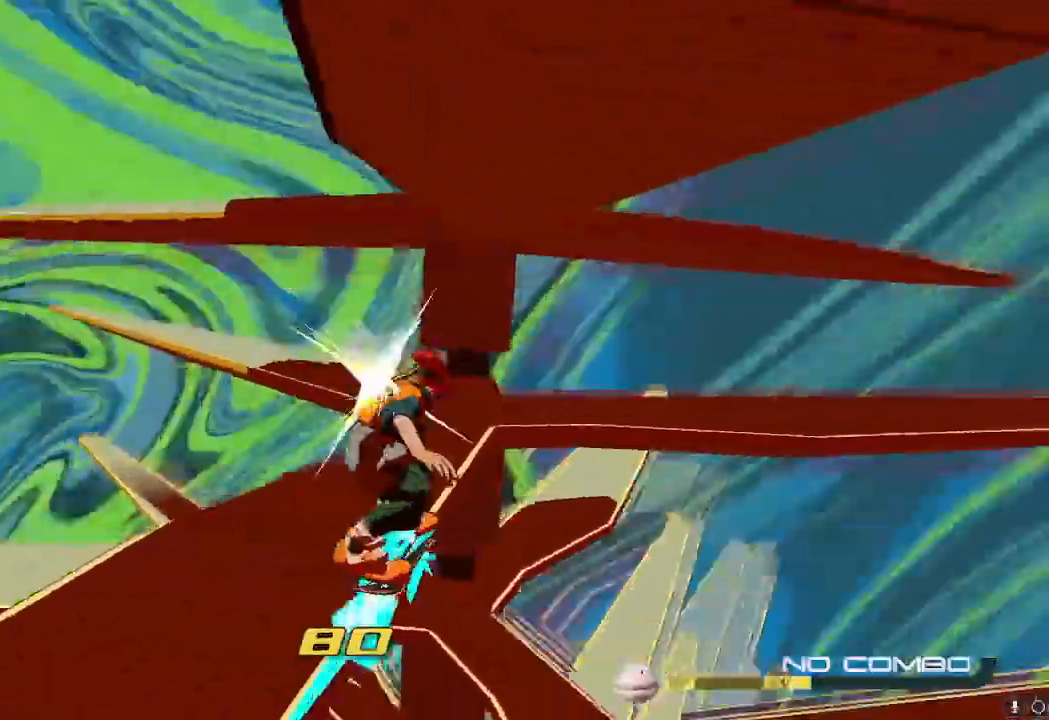
{"buttons": [], "left_stick": "up", "right_stick": "center"}